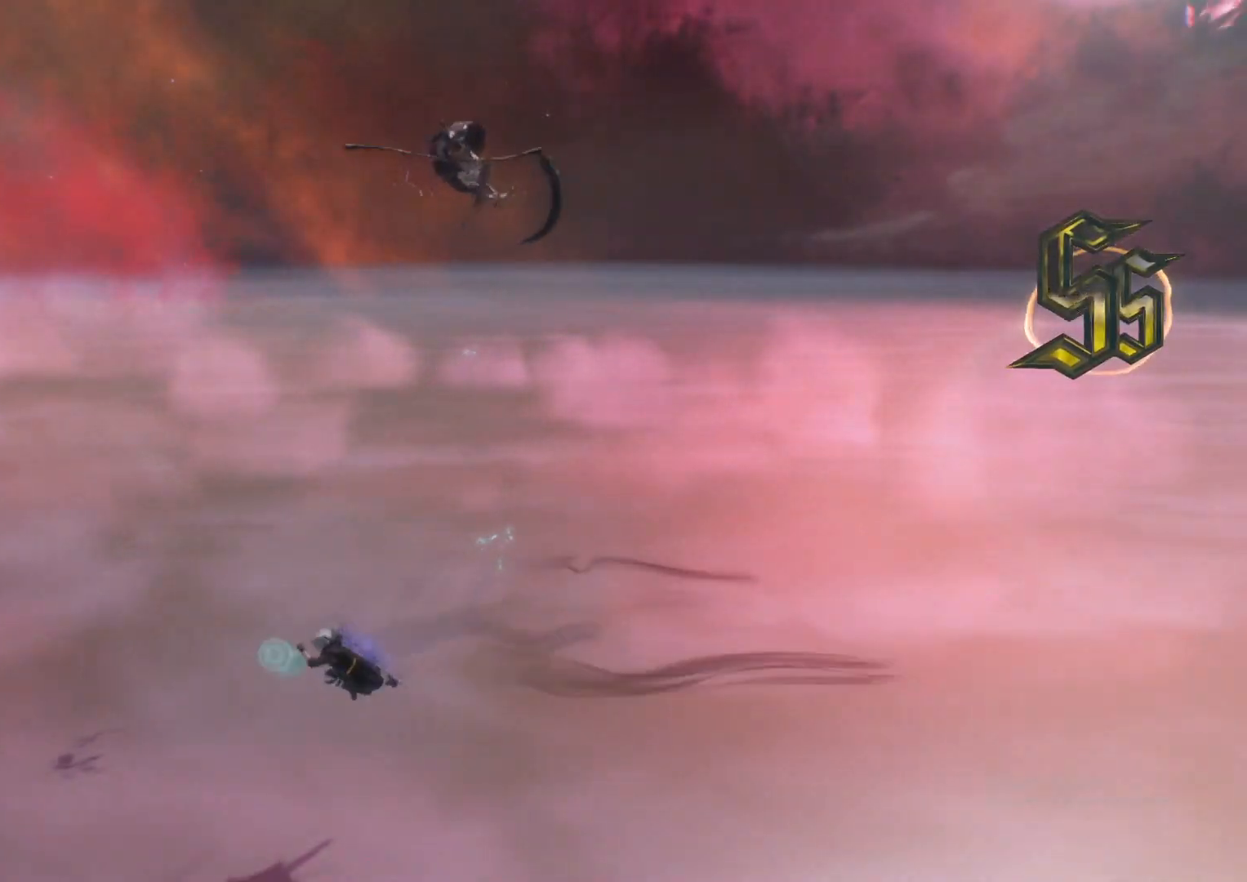
Gameplay with a controller (Xbox layout); each line is a JSON object with the inputs held at the frame after it. "events" lists button and stick changes between this image and that frame as [ms after this image, input, new state], when the widget could be followed in between. Not read: L3 R3.
{"buttons": ["Y", "L2"], "left_stick": "up", "right_stick": "center", "events": [[33, "R1", "up"], [33, "R2", "up"], [100, "B", "down"], [100, "L1", "up"], [166, "B", "up"], [216, "R2", "down"], [300, "R2", "up"], [300, "right_stick", "down-left"], [317, "left_stick", "down-left"], [350, "right_stick", "center"], [433, "left_stick", "up"], [500, "Y", "down"]]}
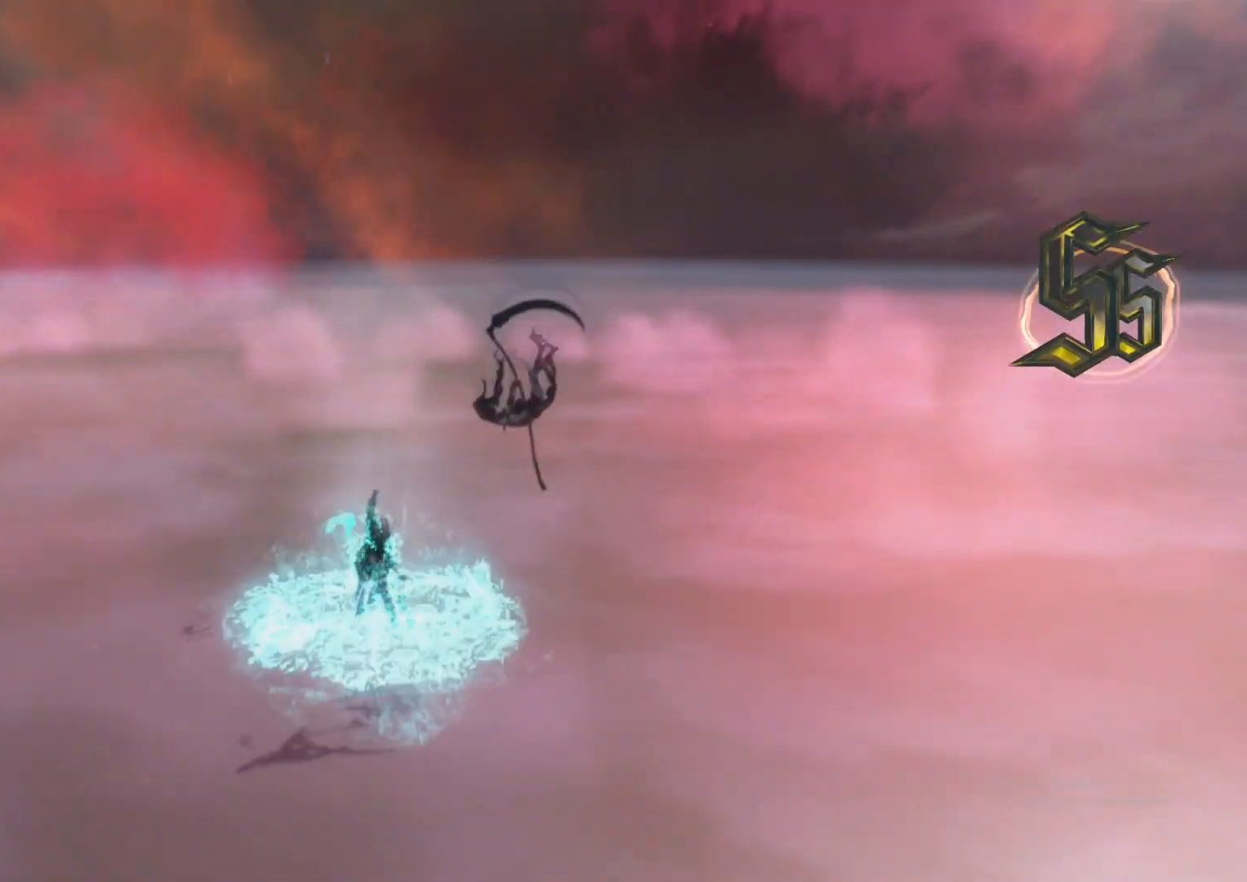
{"buttons": ["L2"], "left_stick": "center", "right_stick": "center", "events": [[17, "left_stick", "down-right"], [50, "Y", "up"], [67, "left_stick", "center"], [117, "R1", "down"], [150, "R2", "down"], [267, "B", "down"], [284, "R1", "up"], [284, "R2", "up"], [350, "B", "up"], [350, "DPAD_RIGHT", "down"], [350, "L1", "down"], [367, "DPAD_UP", "down"], [417, "X", "down"], [467, "L1", "up"], [484, "DPAD_UP", "up"], [501, "DPAD_RIGHT", "up"], [501, "X", "up"]]}
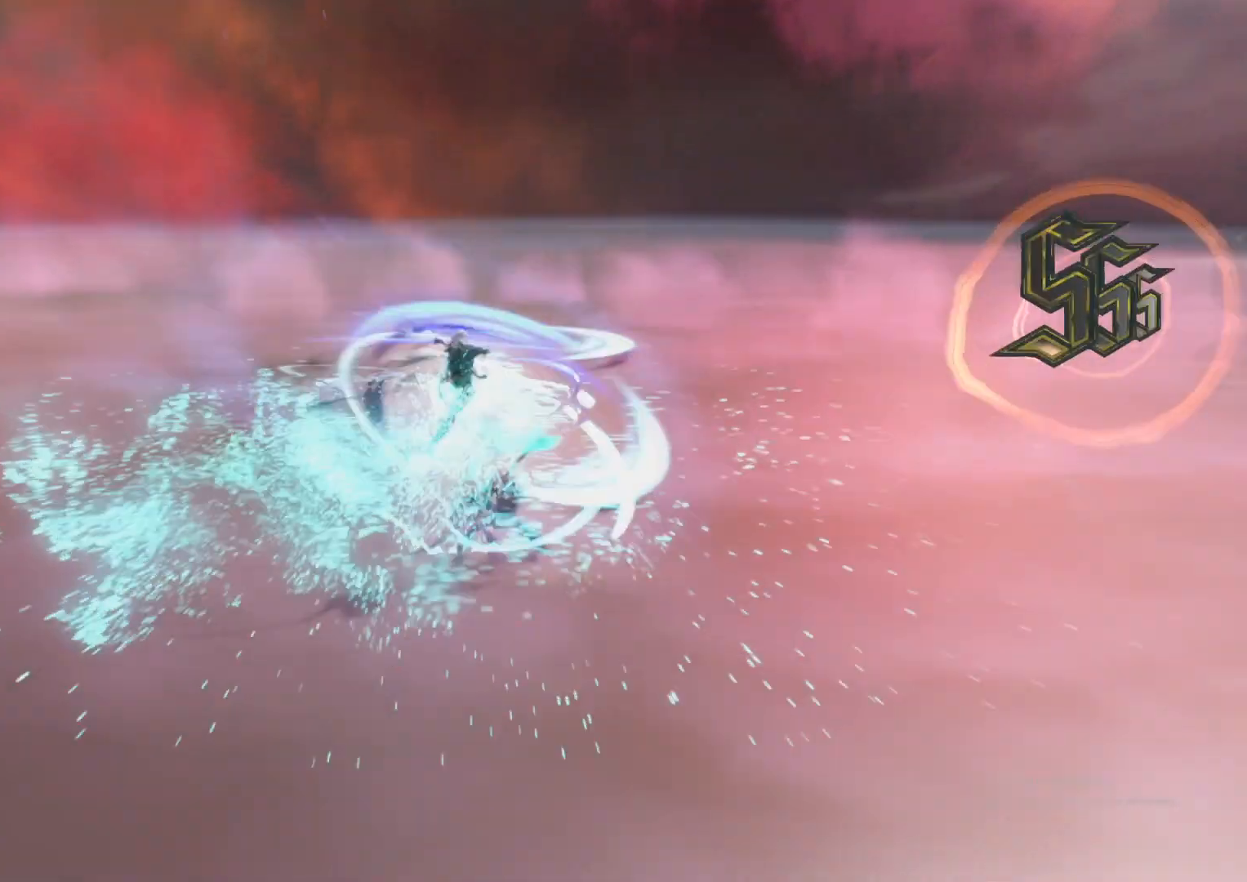
{"buttons": ["L2"], "left_stick": "center", "right_stick": "down-left", "events": [[66, "X", "down"], [133, "X", "up"], [233, "X", "down"], [266, "X", "up"], [350, "X", "down"], [433, "X", "up"], [467, "right_stick", "down-left"]]}
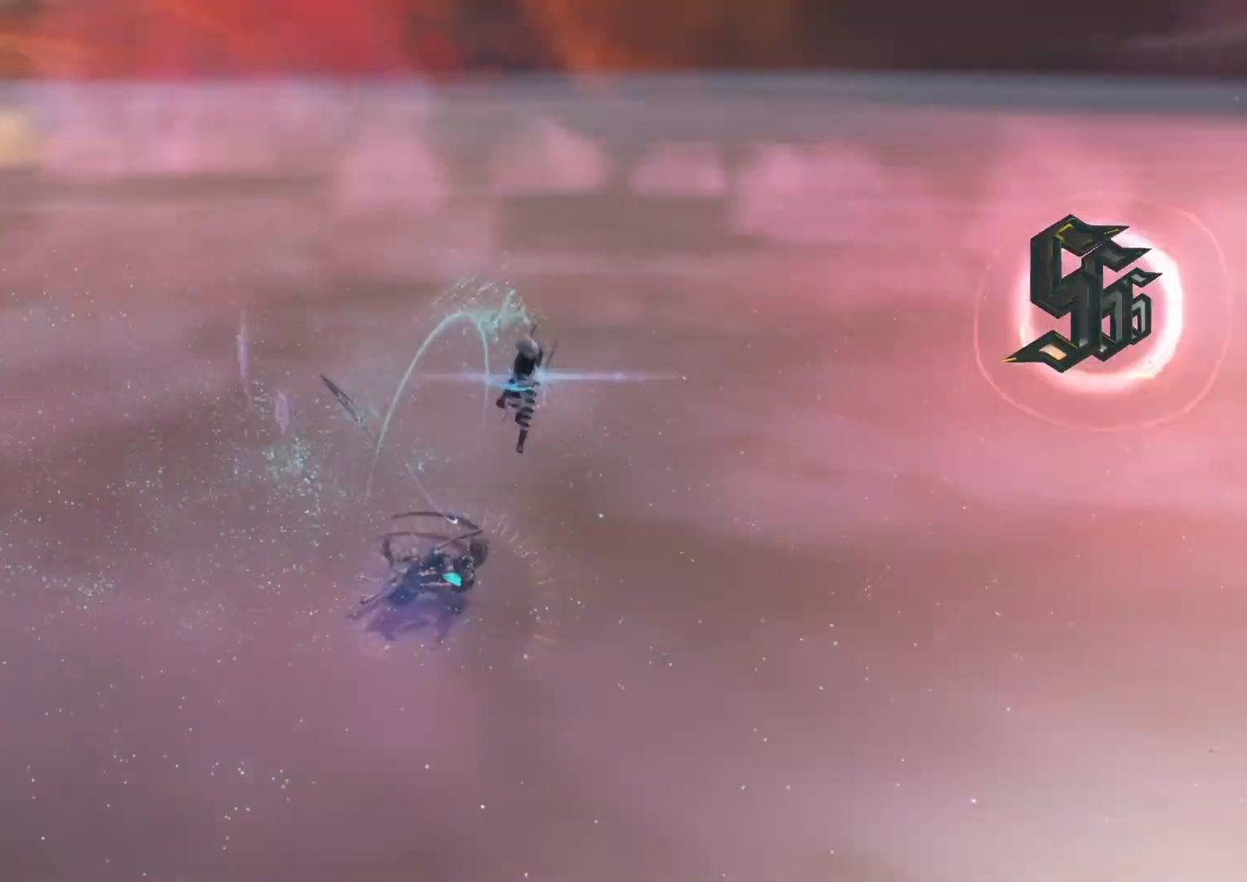
{"buttons": ["Y", "L1", "L2"], "left_stick": "center", "right_stick": "center", "events": [[117, "left_stick", "down-right"], [134, "right_stick", "center"], [267, "left_stick", "down-left"], [284, "Y", "down"], [350, "Y", "up"], [384, "R1", "down"], [384, "R2", "down"], [400, "left_stick", "center"], [434, "L1", "down"], [450, "R1", "up"], [450, "R2", "up"], [484, "Y", "down"]]}
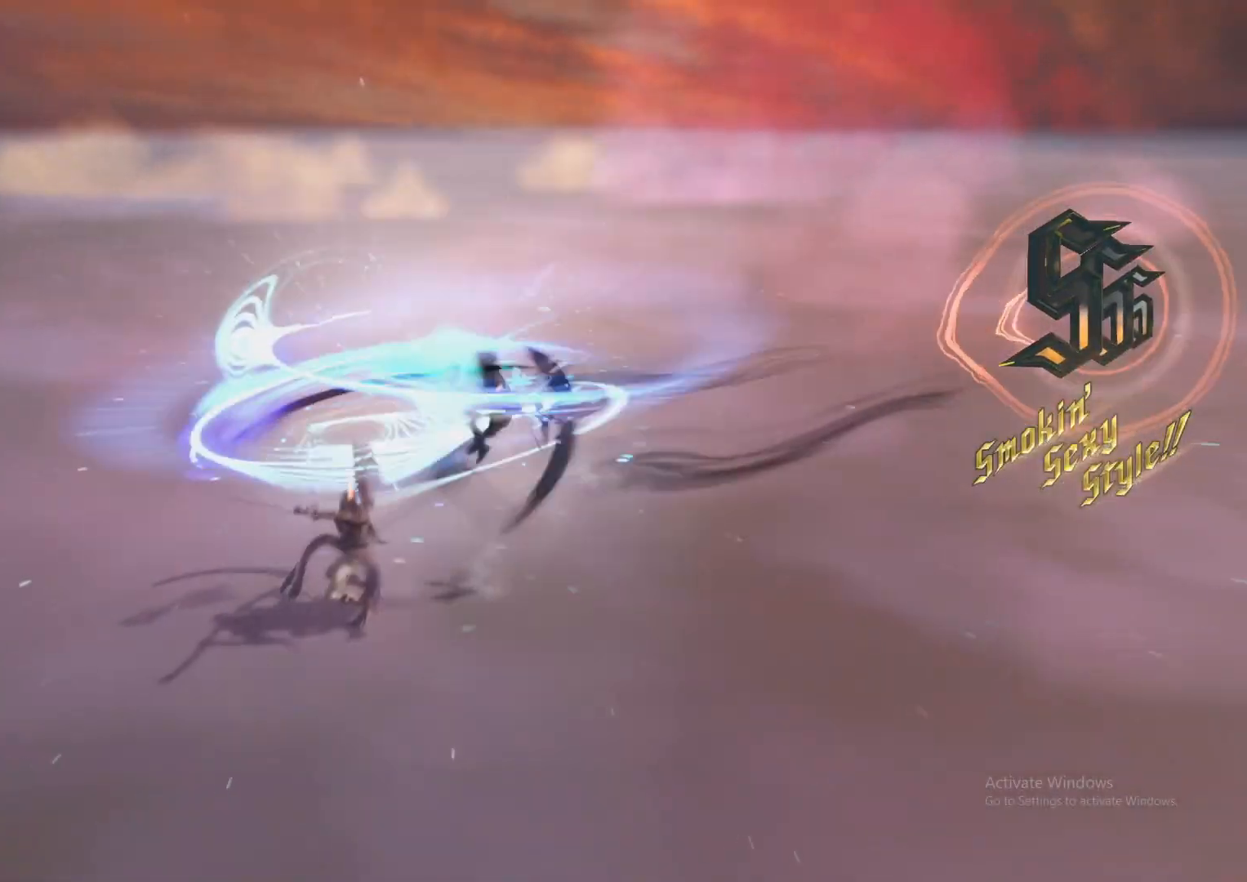
{"buttons": ["L2"], "left_stick": "down-left", "right_stick": "center", "events": [[16, "L1", "up"], [33, "DPAD_DOWN", "down"], [50, "Y", "up"], [116, "DPAD_DOWN", "up"], [150, "X", "down"], [216, "X", "up"], [317, "left_stick", "down-left"], [383, "X", "down"], [467, "X", "up"]]}
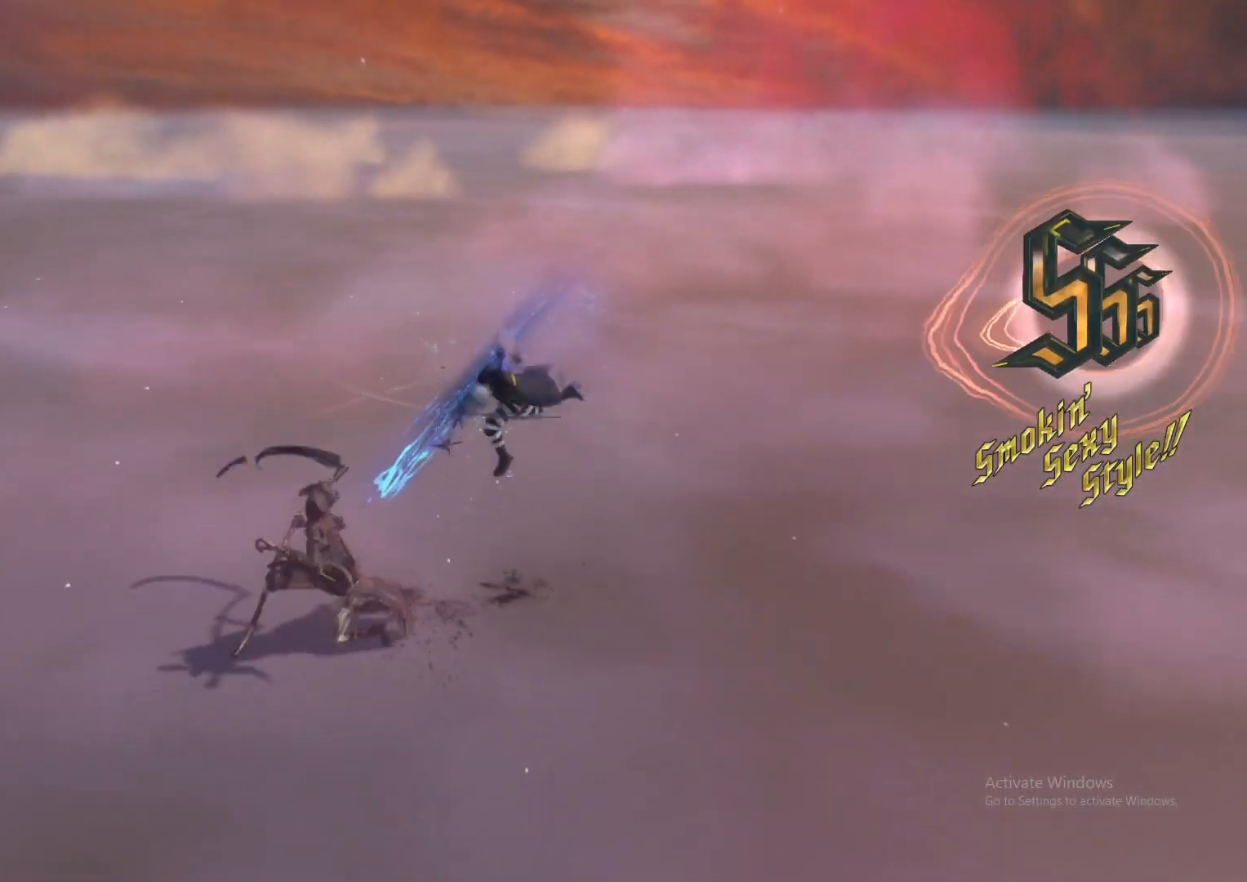
{"buttons": ["L2", "R1", "R2"], "left_stick": "center", "right_stick": "center", "events": [[117, "left_stick", "down-right"], [317, "left_stick", "down-left"], [367, "Y", "down"], [451, "Y", "up"], [467, "left_stick", "center"], [484, "R1", "down"], [484, "R2", "down"]]}
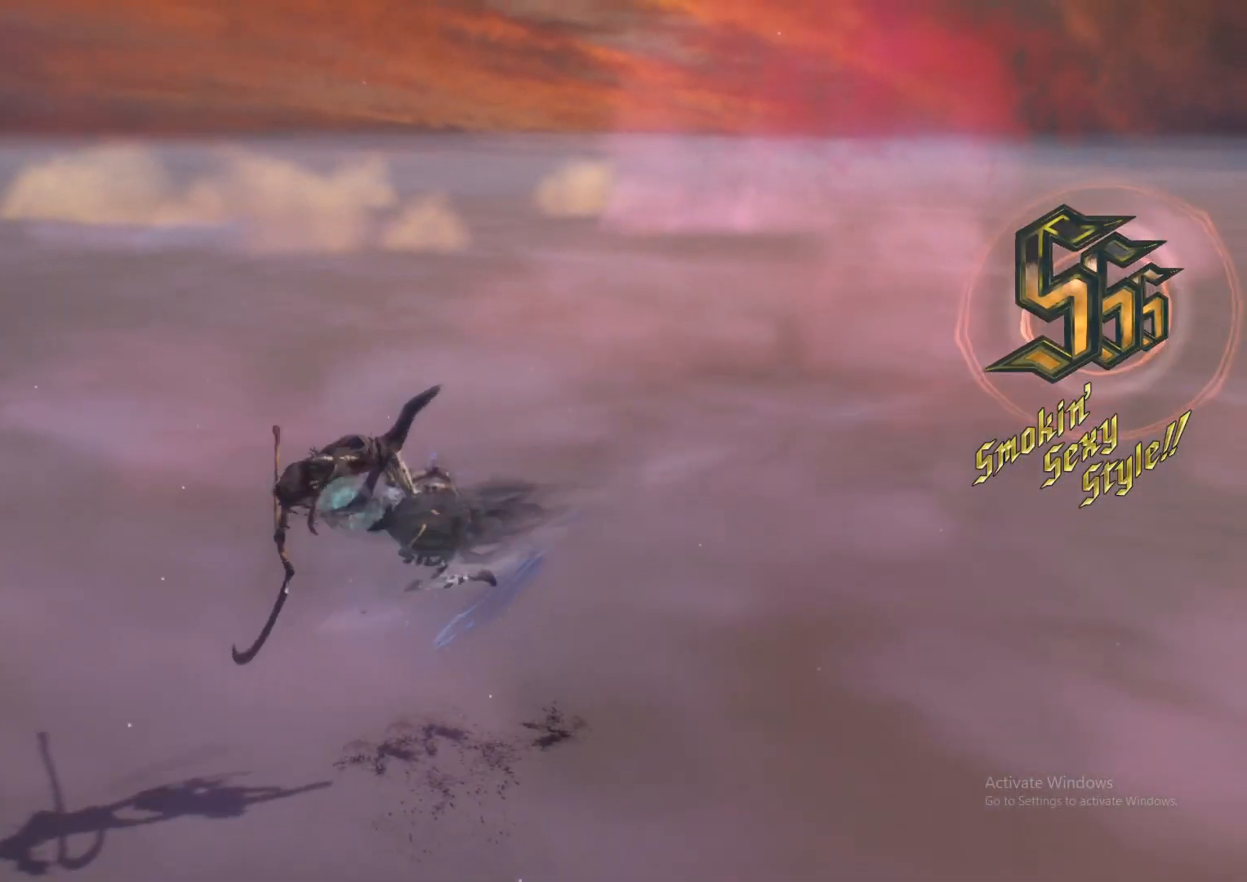
{"buttons": ["L2"], "left_stick": "down-left", "right_stick": "center", "events": [[50, "L1", "down"], [67, "R1", "up"], [67, "R2", "up"], [83, "R2", "down"], [150, "L1", "up"], [150, "R2", "up"], [200, "DPAD_LEFT", "down"], [250, "X", "down"], [267, "DPAD_LEFT", "up"], [334, "X", "up"], [400, "X", "down"], [467, "X", "up"], [484, "left_stick", "down-left"]]}
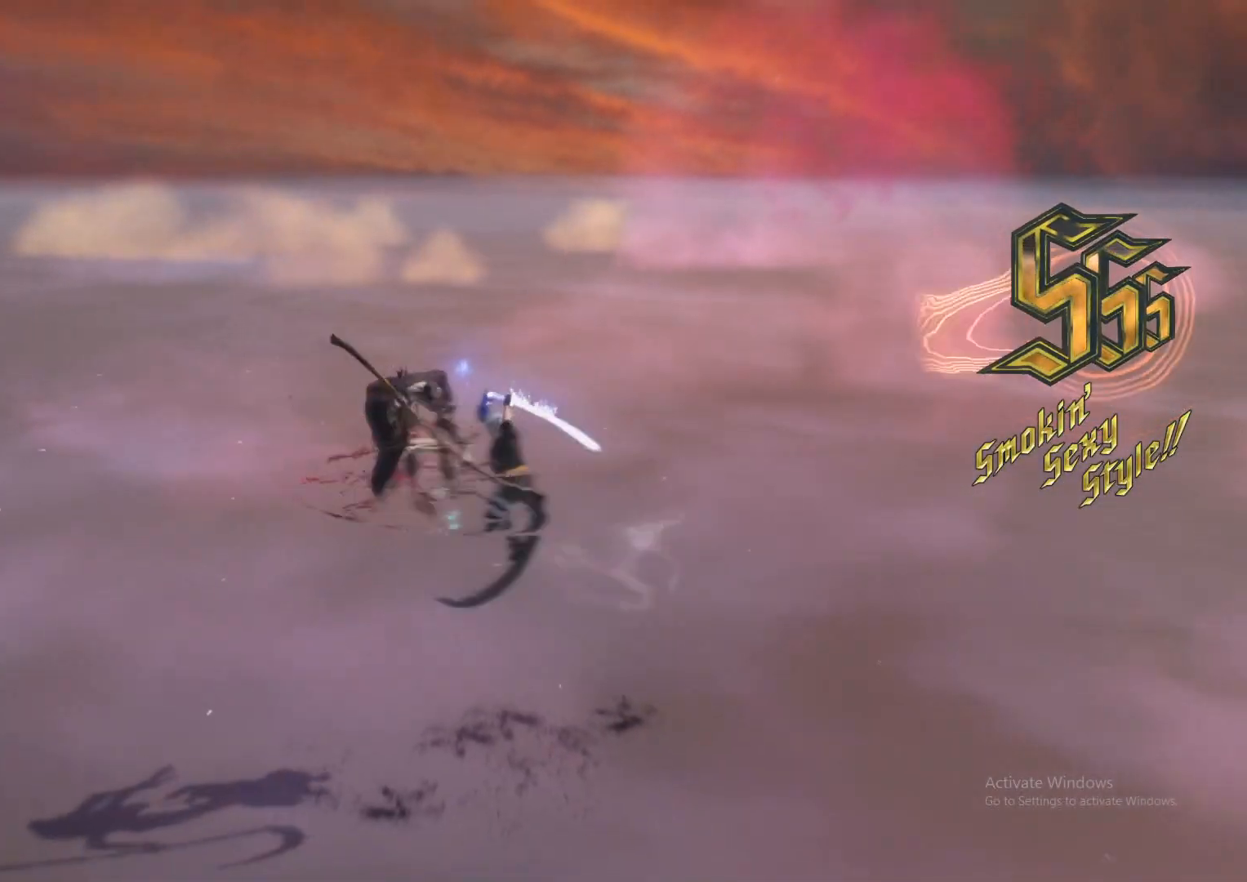
{"buttons": ["Y", "L2"], "left_stick": "down-left", "right_stick": "center", "events": [[17, "right_stick", "down-left"], [117, "right_stick", "center"], [201, "Y", "down"], [267, "Y", "up"], [351, "Y", "down"], [417, "Y", "up"], [501, "Y", "down"]]}
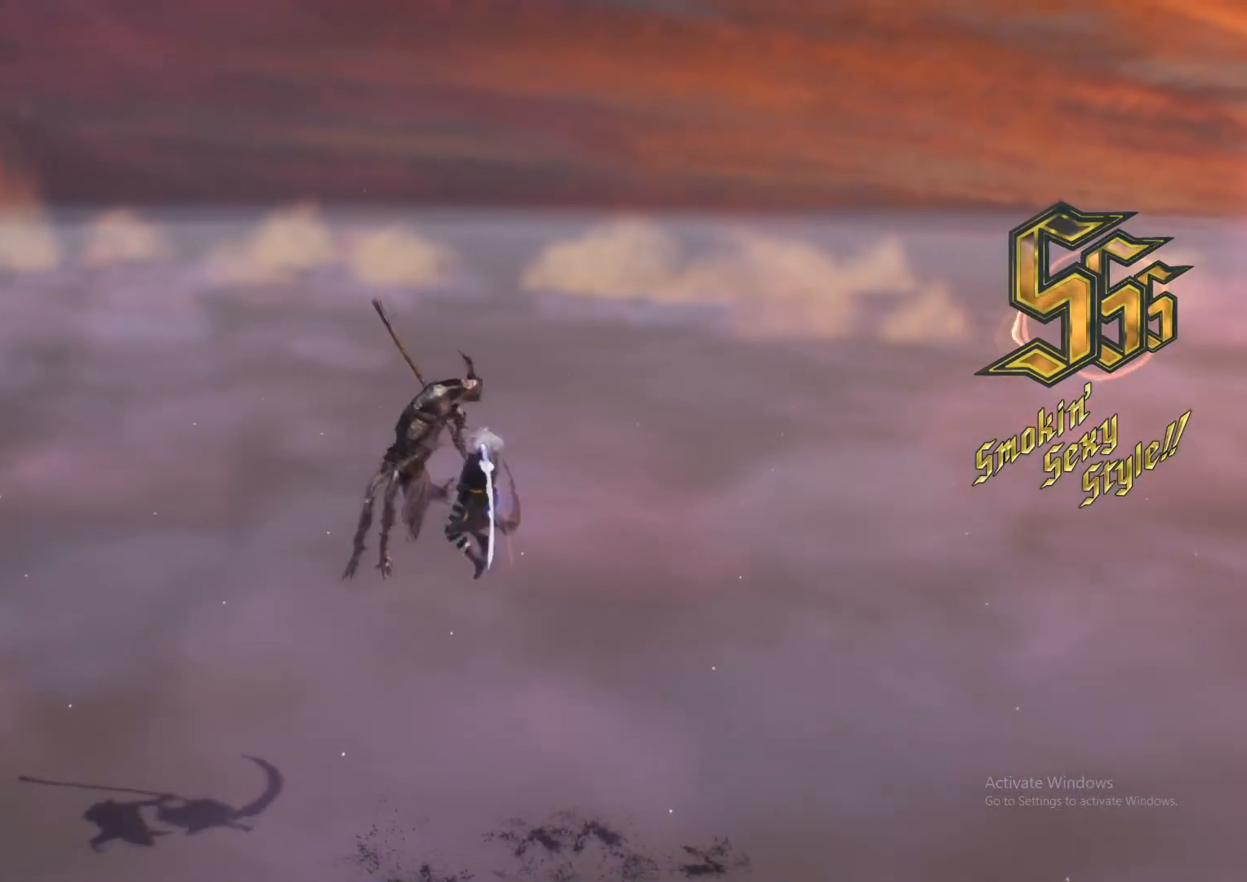
{"buttons": ["L1", "L2", "DPAD_UP", "DPAD_RIGHT"], "left_stick": "center", "right_stick": "center", "events": [[83, "Y", "up"], [167, "left_stick", "center"], [317, "X", "down"], [384, "X", "up"], [417, "R1", "down"], [417, "R2", "down"], [450, "DPAD_UP", "down"], [467, "DPAD_RIGHT", "down"], [467, "L1", "down"], [467, "R2", "up"], [500, "R1", "up"]]}
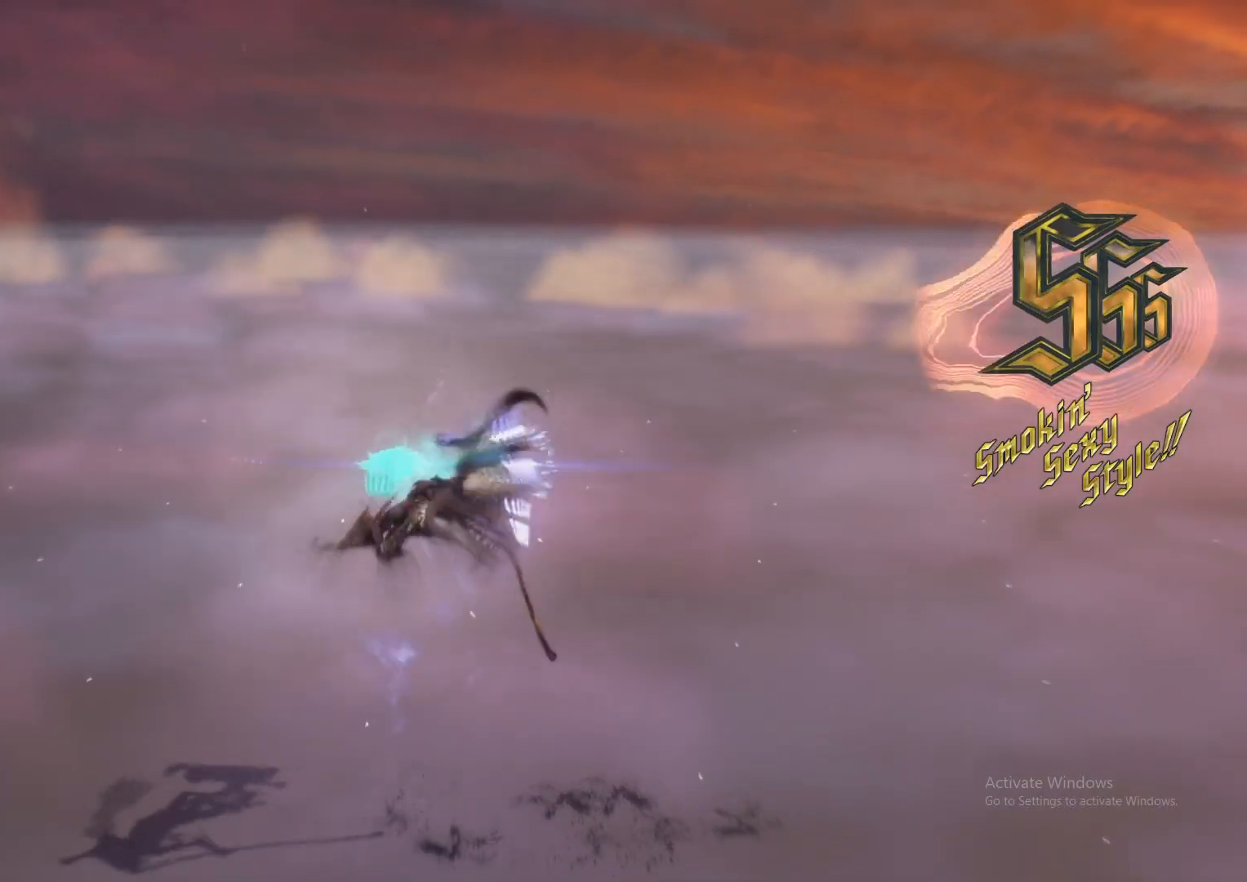
{"buttons": ["L2", "R1"], "left_stick": "center", "right_stick": "center", "events": [[34, "X", "down"], [50, "DPAD_RIGHT", "up"], [67, "DPAD_UP", "up"], [67, "L1", "up"], [100, "X", "up"], [134, "right_stick", "down-left"], [167, "left_stick", "down-right"], [201, "right_stick", "center"], [334, "left_stick", "down-left"], [417, "Y", "down"], [484, "Y", "up"], [484, "left_stick", "center"], [501, "R1", "down"]]}
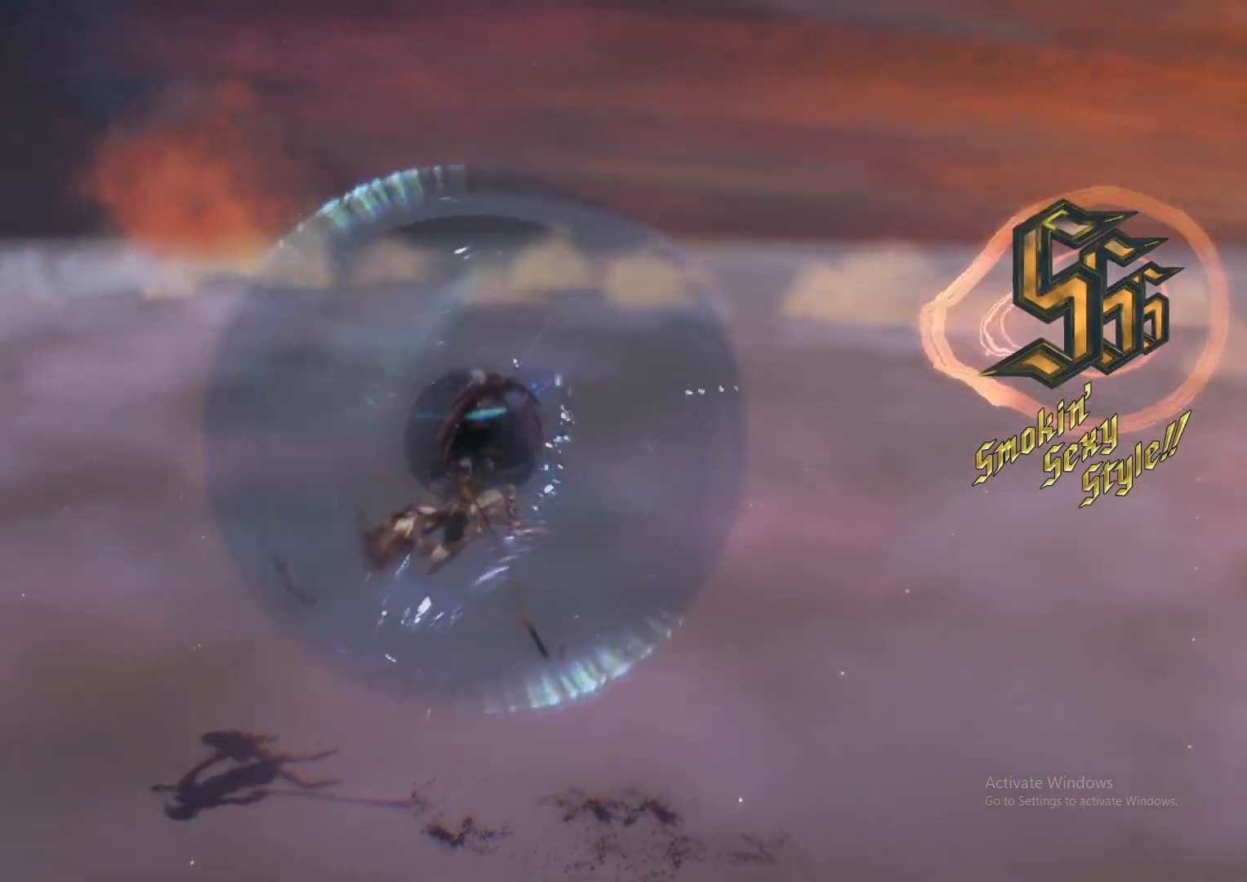
{"buttons": ["L2"], "left_stick": "down-left", "right_stick": "center", "events": [[50, "L1", "down"], [83, "DPAD_RIGHT", "down"], [83, "R1", "up"], [117, "Y", "down"], [133, "DPAD_RIGHT", "up"], [150, "L1", "up"], [183, "Y", "up"], [233, "right_stick", "down-left"], [350, "left_stick", "down-right"], [434, "right_stick", "center"], [484, "left_stick", "down-left"]]}
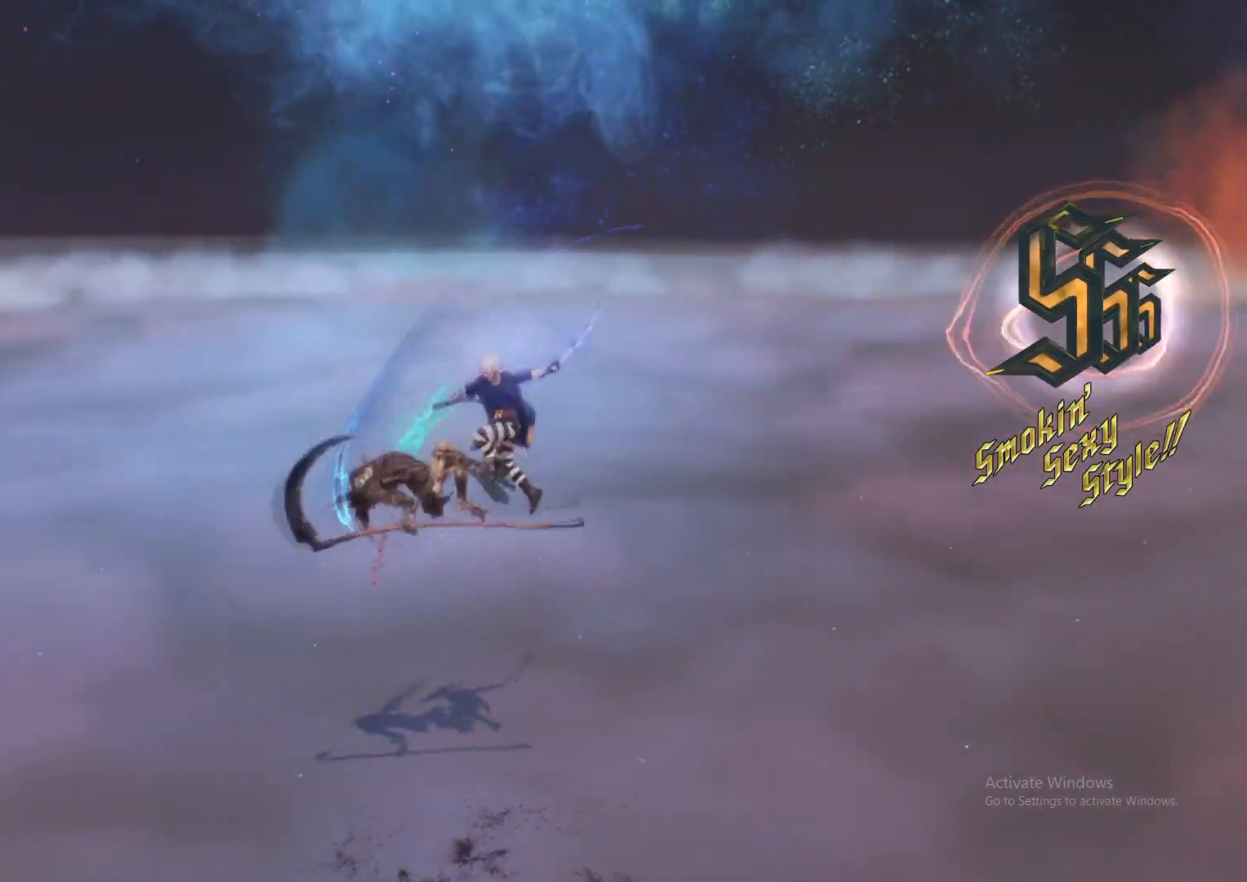
{"buttons": ["L2", "R1"], "left_stick": "down-right", "right_stick": "center", "events": [[34, "X", "down"], [117, "X", "up"], [167, "R1", "down"], [217, "R1", "up"], [334, "left_stick", "down-right"], [351, "L1", "down"], [401, "X", "down"], [417, "L1", "up"], [467, "X", "up"], [501, "R1", "down"]]}
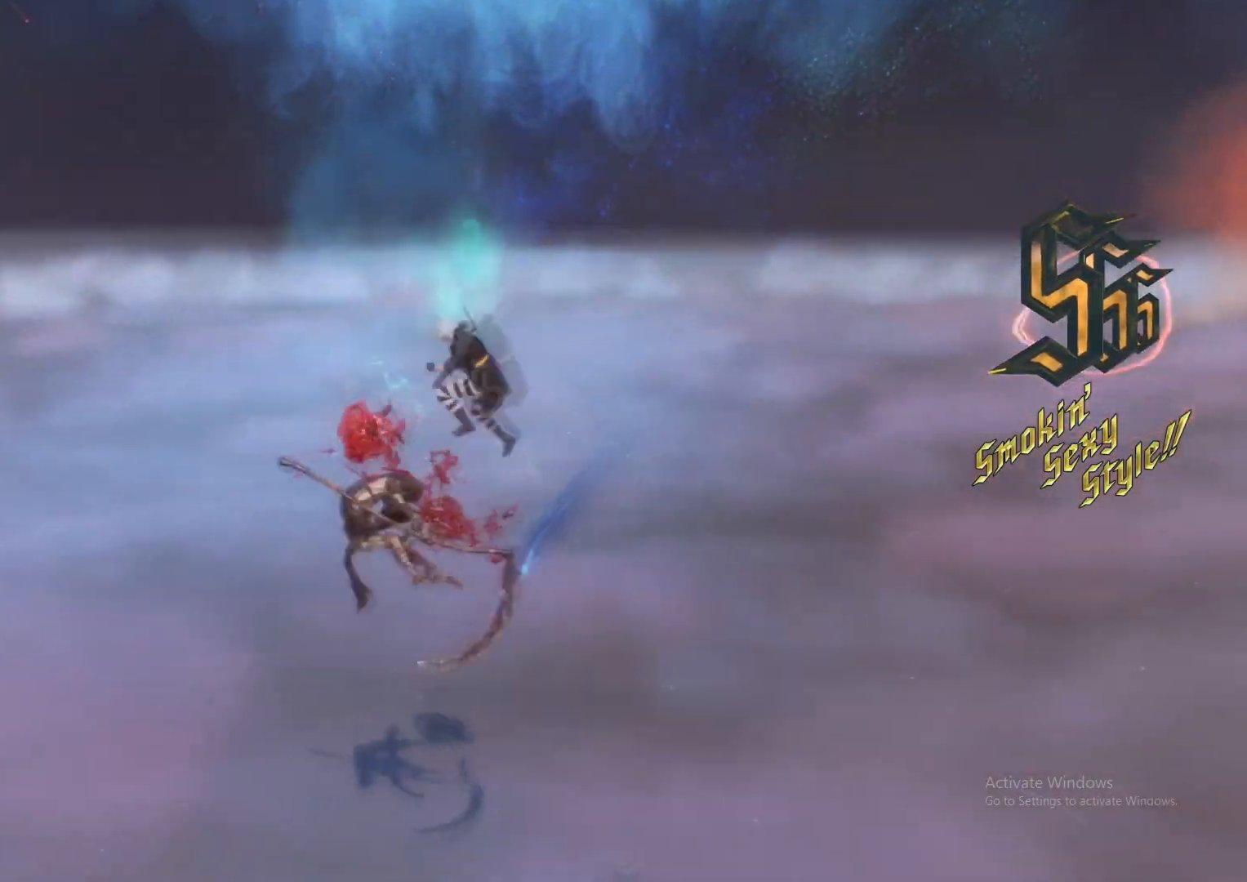
{"buttons": ["X", "L2", "DPAD_RIGHT"], "left_stick": "center", "right_stick": "center", "events": [[33, "left_stick", "center"], [67, "R1", "up"], [100, "R2", "down"], [117, "L1", "down"], [150, "R2", "up"], [200, "left_stick", "down-right"], [217, "L1", "up"], [300, "left_stick", "center"], [367, "DPAD_RIGHT", "down"], [367, "DPAD_UP", "down"], [367, "X", "down"], [467, "X", "up"], [500, "DPAD_UP", "up"], [500, "X", "down"]]}
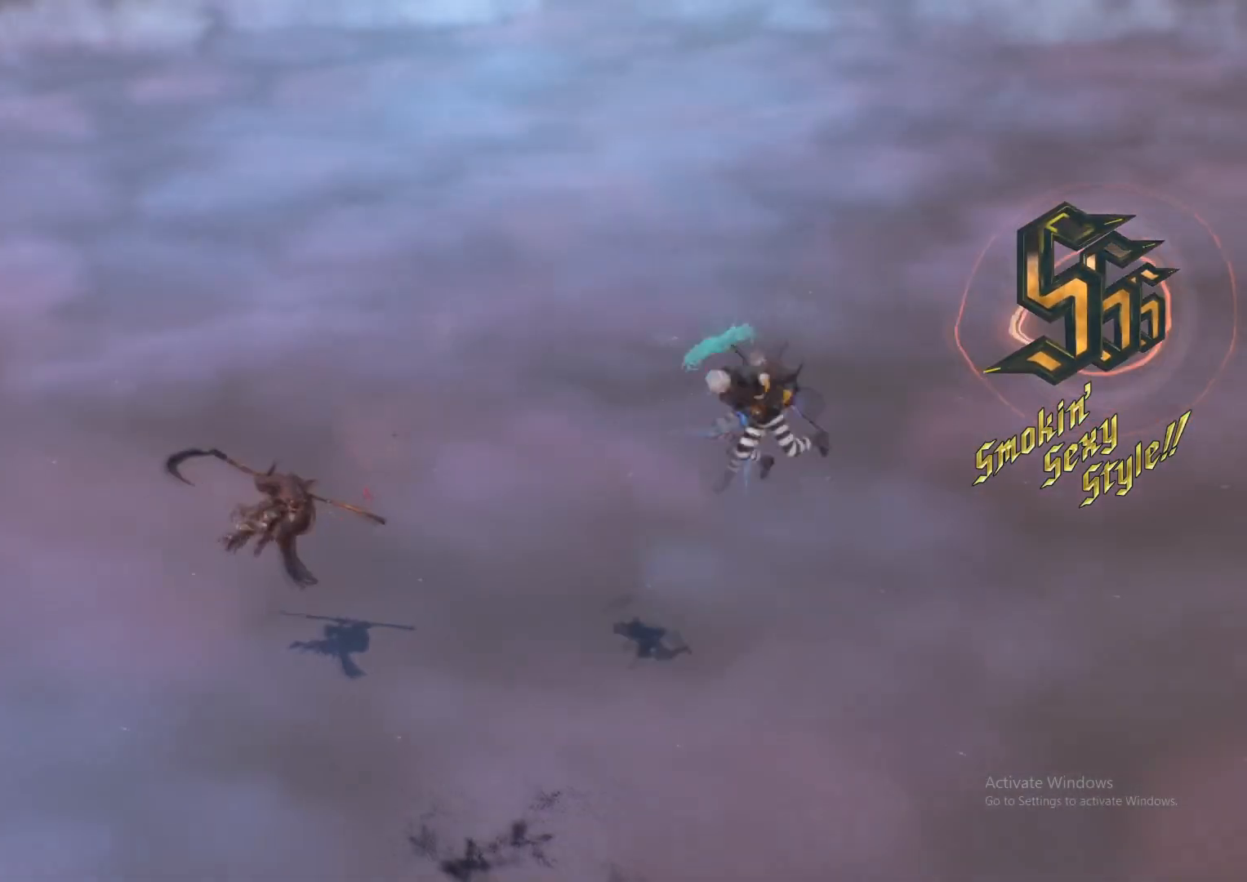
{"buttons": ["L2"], "left_stick": "down-left", "right_stick": "center", "events": [[50, "DPAD_RIGHT", "up"], [84, "X", "up"], [184, "left_stick", "down-right"], [334, "left_stick", "down-left"], [417, "Y", "down"], [484, "Y", "up"]]}
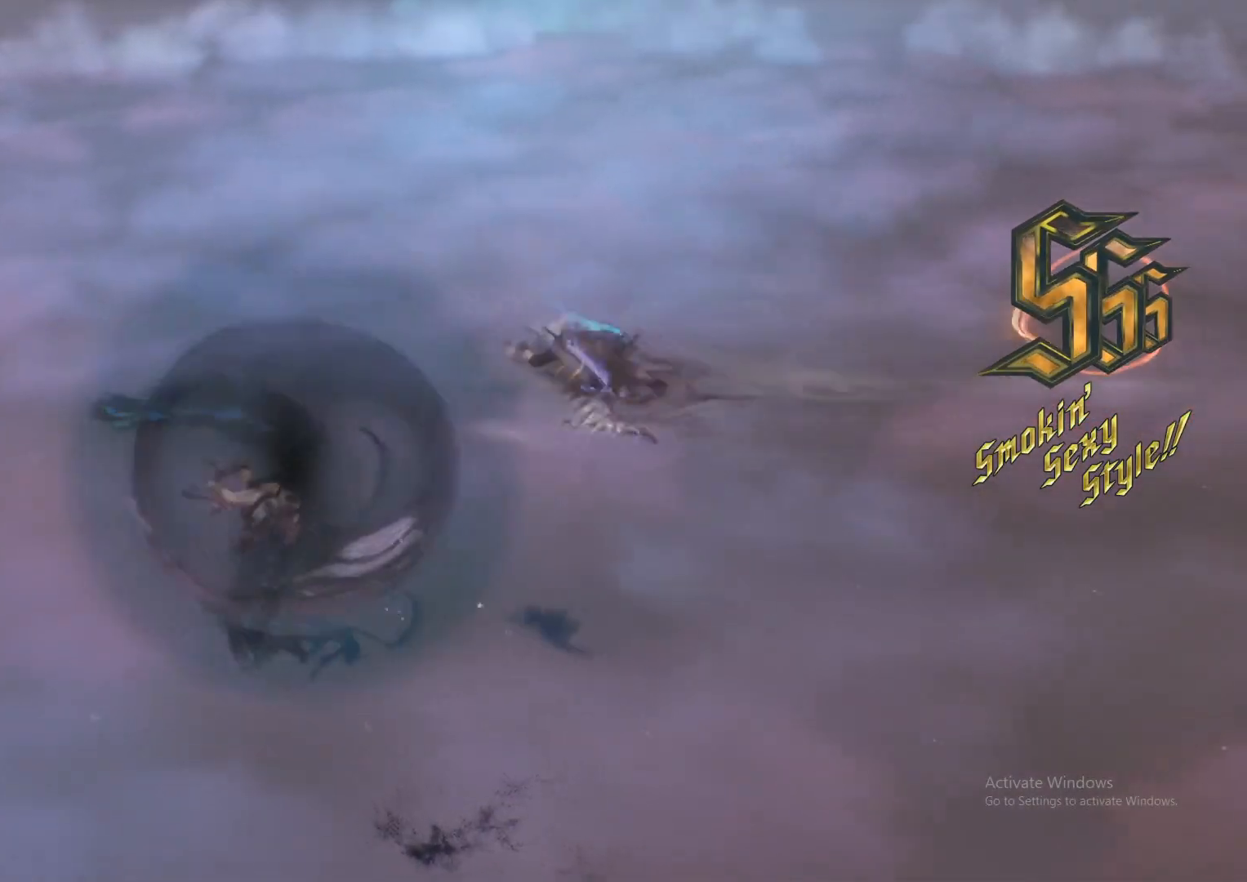
{"buttons": ["X", "L2"], "left_stick": "center", "right_stick": "center", "events": [[33, "left_stick", "center"], [100, "R2", "down"], [117, "R1", "down"], [183, "R1", "up"], [217, "B", "down"], [300, "R2", "up"], [317, "B", "up"], [317, "DPAD_DOWN", "down"], [317, "DPAD_LEFT", "down"], [317, "L1", "down"], [417, "L1", "up"], [450, "DPAD_DOWN", "up"], [450, "X", "down"], [500, "DPAD_LEFT", "up"]]}
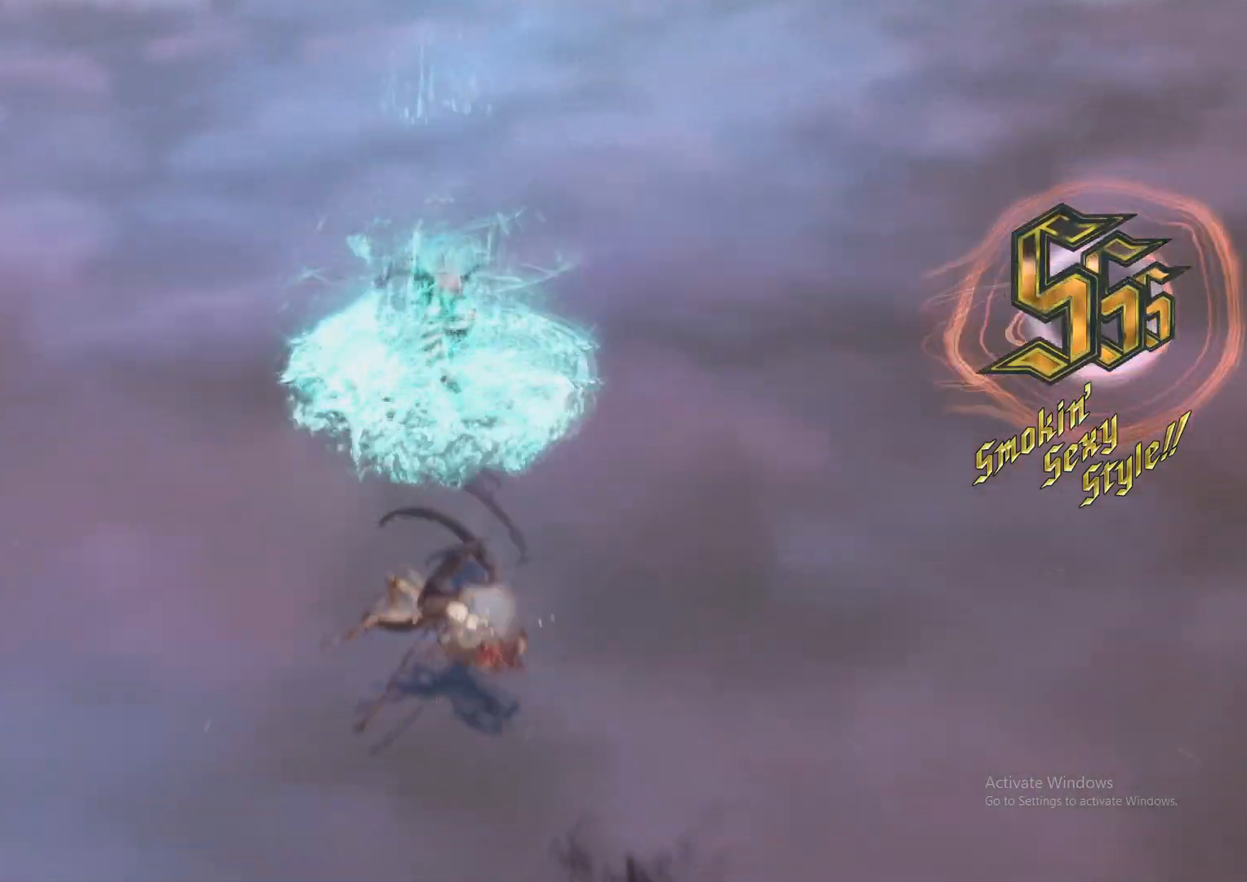
{"buttons": ["L2"], "left_stick": "center", "right_stick": "center", "events": [[17, "X", "up"], [100, "DPAD_DOWN", "down"], [100, "DPAD_LEFT", "down"], [100, "X", "down"], [167, "X", "up"], [234, "X", "down"], [267, "DPAD_LEFT", "up"], [284, "DPAD_DOWN", "up"], [301, "X", "up"]]}
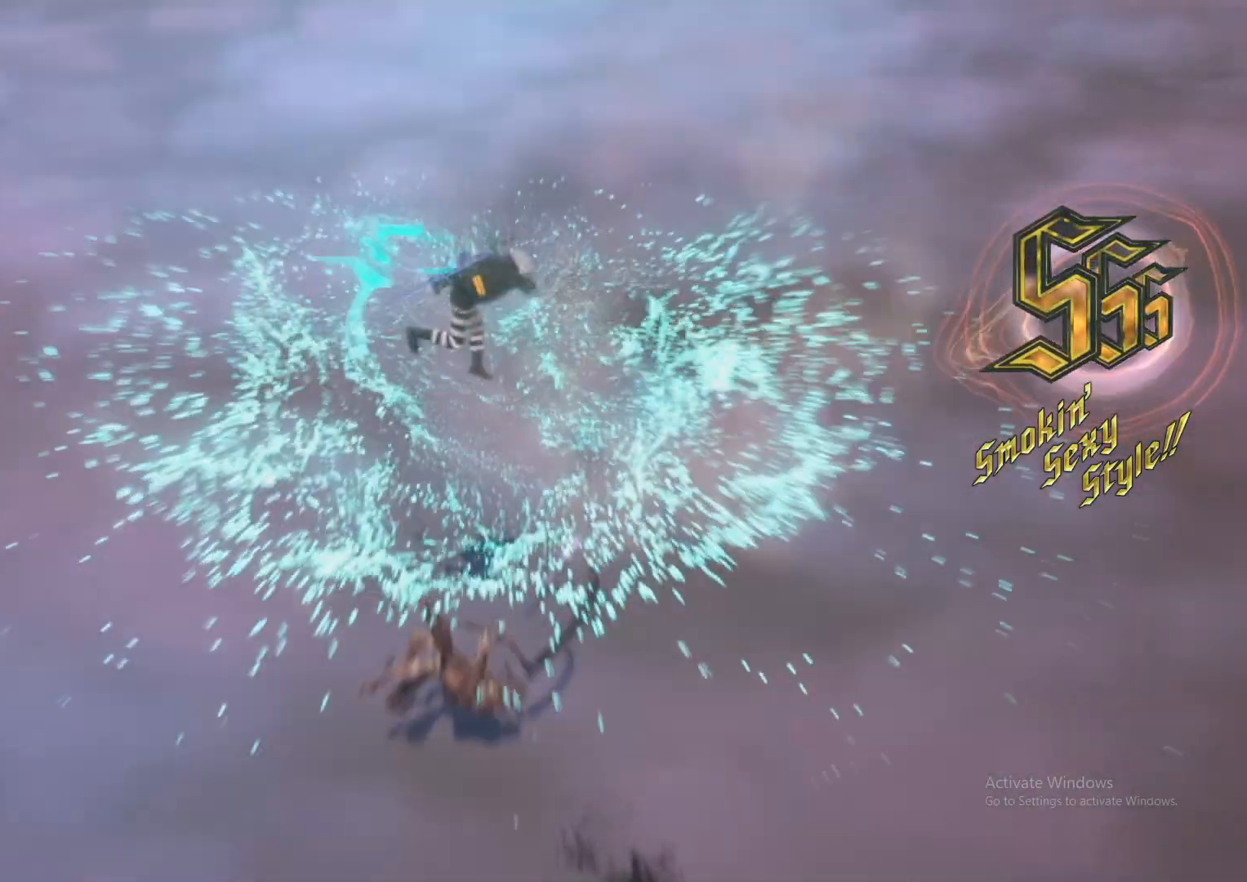
{"buttons": ["L2"], "left_stick": "center", "right_stick": "center", "events": [[133, "A", "down"], [233, "A", "up"], [384, "R2", "down"], [467, "R2", "up"]]}
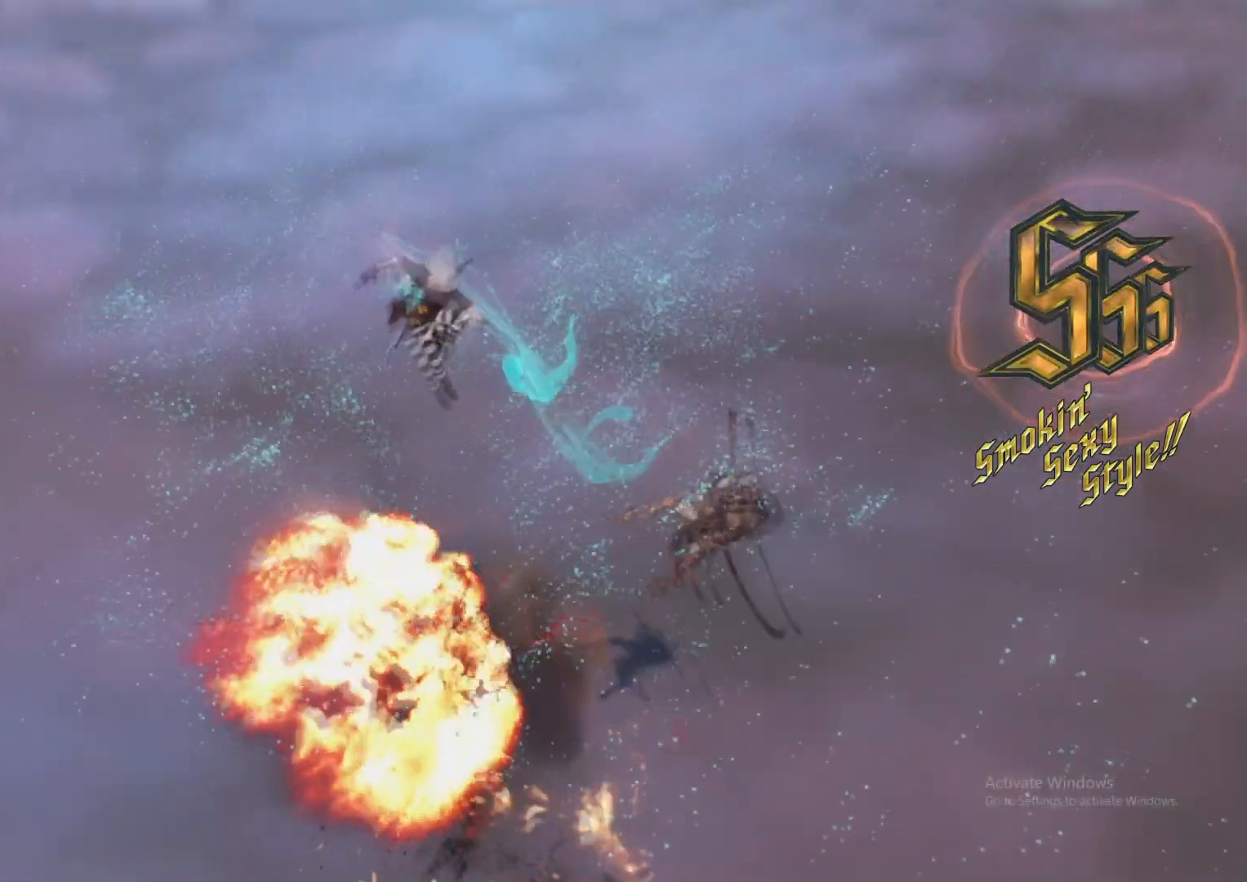
{"buttons": ["L2"], "left_stick": "center", "right_stick": "center", "events": [[67, "R2", "down"], [134, "R2", "up"], [134, "left_stick", "down-right"], [234, "Y", "down"], [351, "Y", "up"], [401, "left_stick", "center"]]}
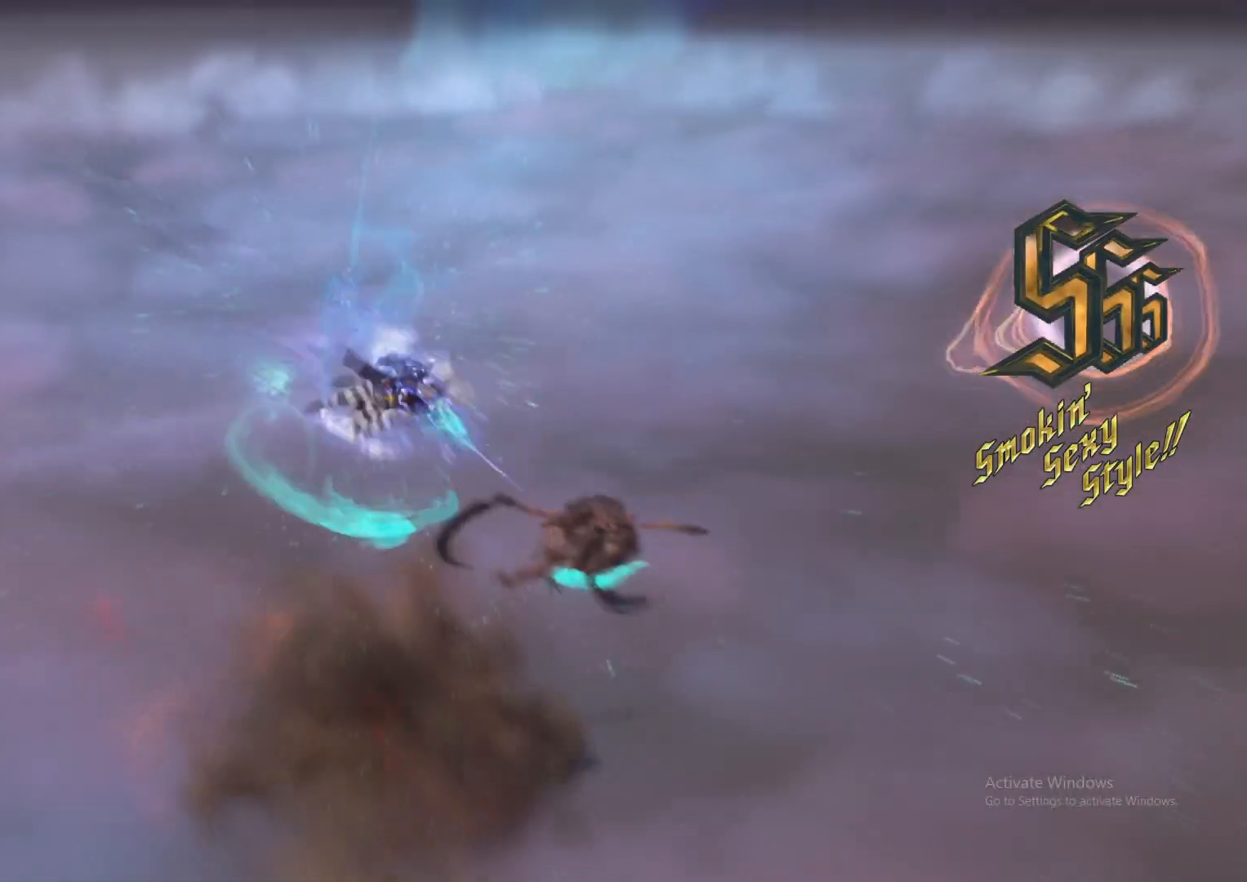
{"buttons": ["Y", "L2"], "left_stick": "down-right", "right_stick": "center", "events": [[17, "R2", "down"], [33, "R1", "down"], [50, "A", "down"], [117, "B", "down"], [133, "A", "up"], [167, "L1", "down"], [200, "R1", "up"], [233, "R2", "up"], [267, "B", "up"], [283, "L1", "up"], [300, "left_stick", "down-left"], [434, "left_stick", "down-right"], [500, "Y", "down"]]}
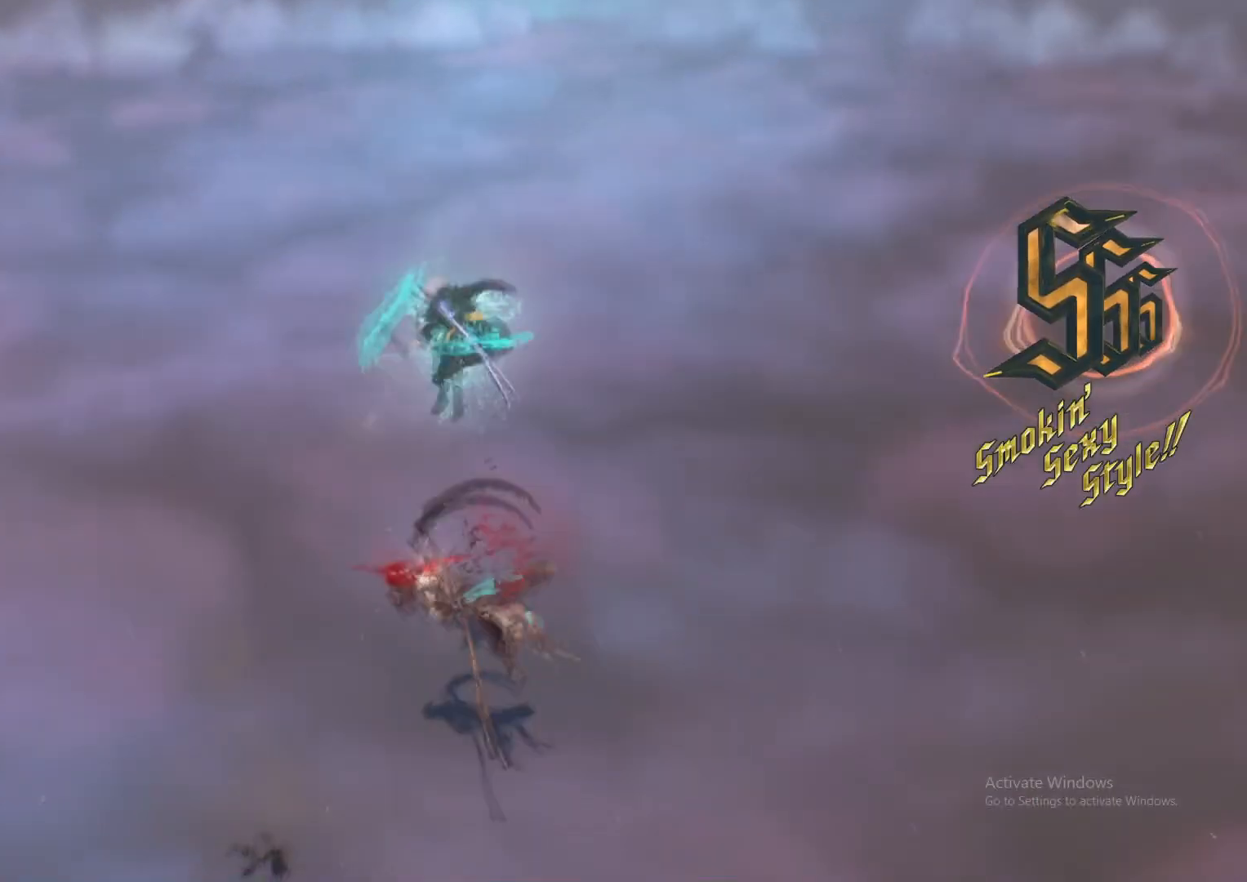
{"buttons": ["L2"], "left_stick": "center", "right_stick": "center", "events": [[100, "Y", "up"], [167, "left_stick", "center"], [184, "Y", "down"], [251, "Y", "up"]]}
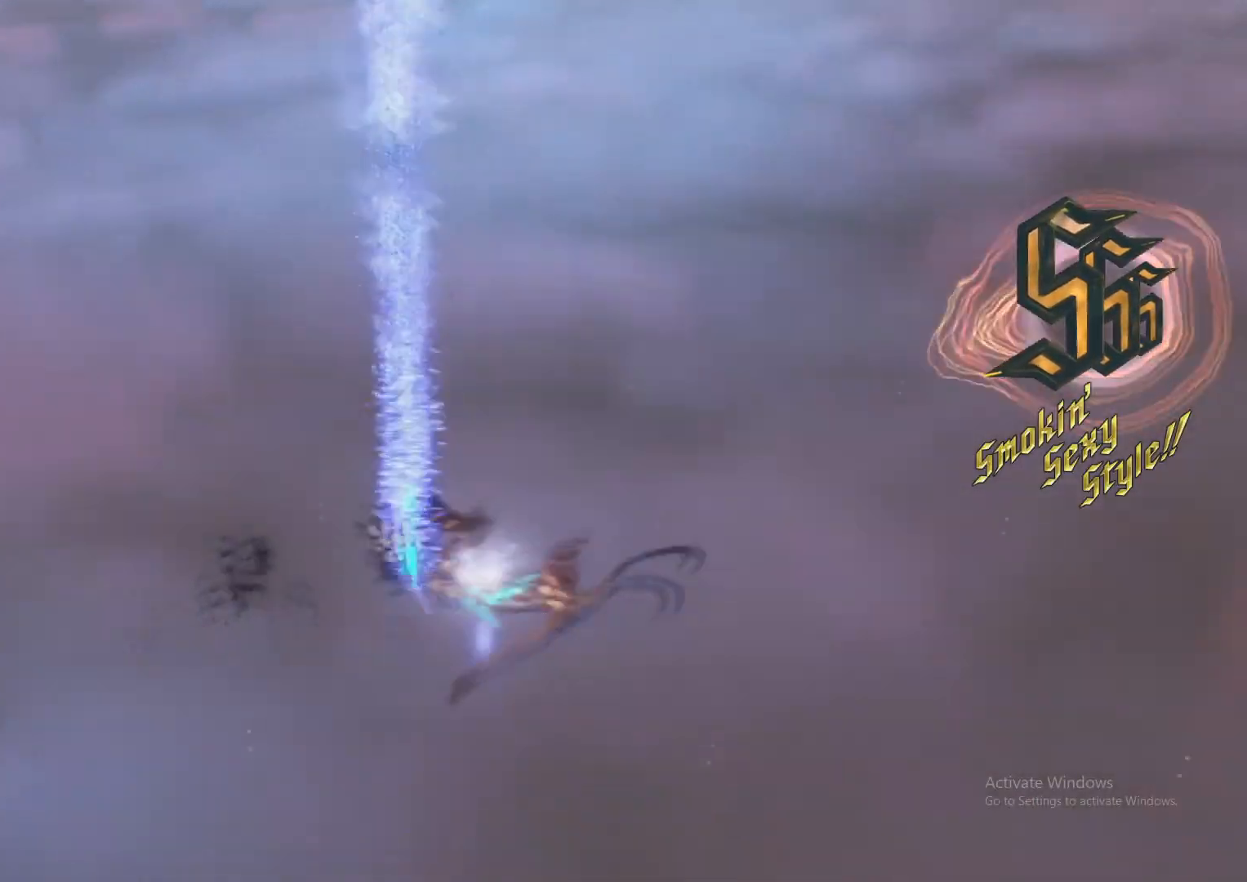
{"buttons": ["L2"], "left_stick": "center", "right_stick": "center", "events": [[167, "R2", "down"], [233, "R2", "up"]]}
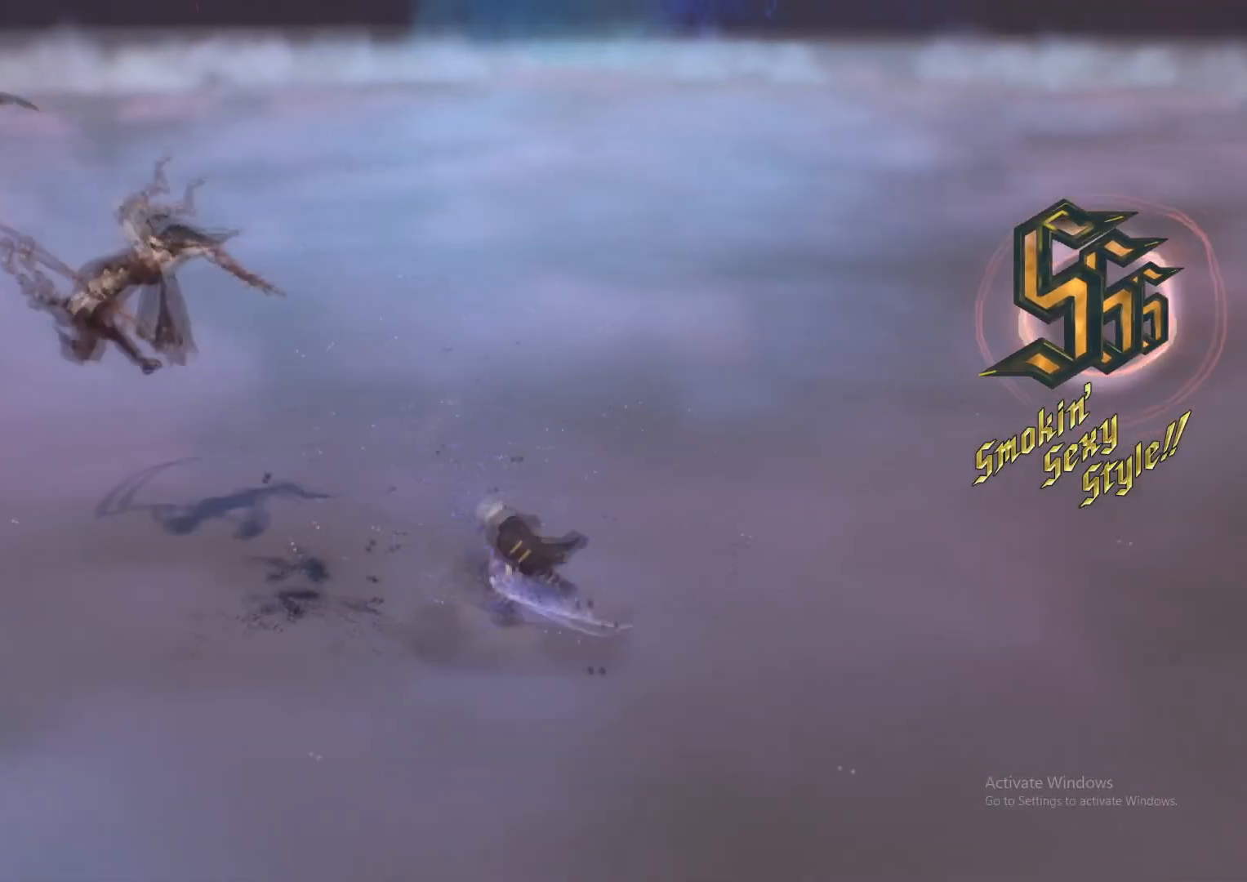
{"buttons": ["B", "L2"], "left_stick": "center", "right_stick": "center", "events": [[17, "left_stick", "down-left"], [84, "Y", "down"], [150, "left_stick", "center"], [184, "Y", "up"], [484, "B", "down"]]}